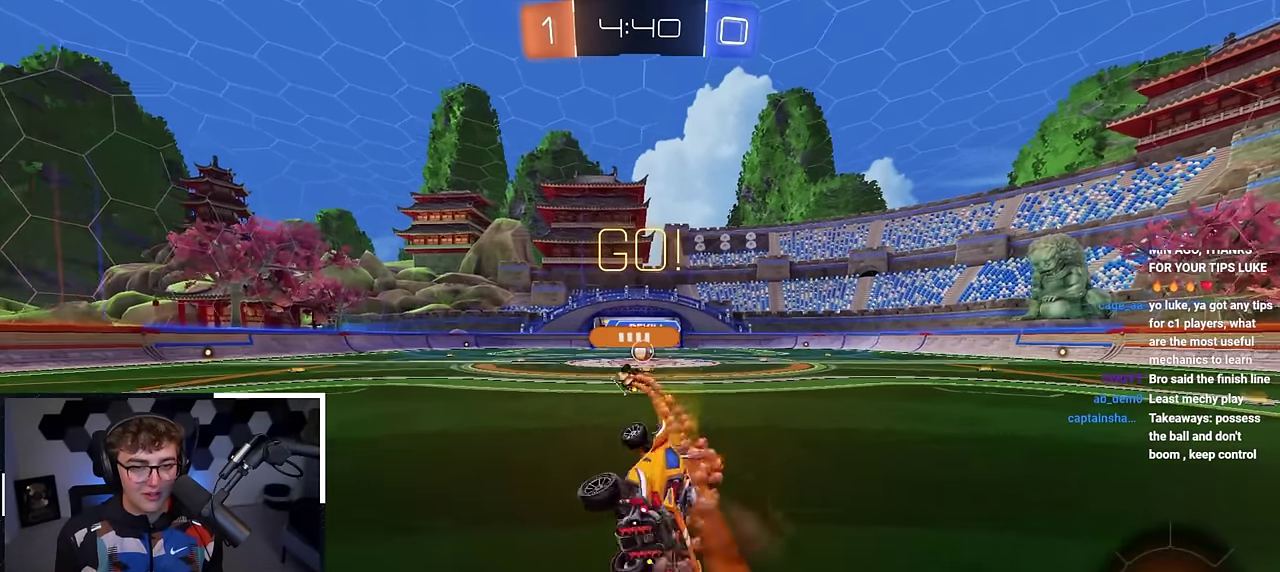
Gameplay with a controller (PlayStation layout); each line is a JSON object with the inputs held at the frame after it (dt_ms = milliseconds from this image to that frame). "events" lists button and stick changes between this image and that frame as [ms after this image, input, new state], when the widget could be followed in between.
{"dt_ms": 500, "buttons": [], "left_stick": "up", "right_stick": "center", "events": [[83, "left_stick", "center"], [383, "left_stick", "up"]]}
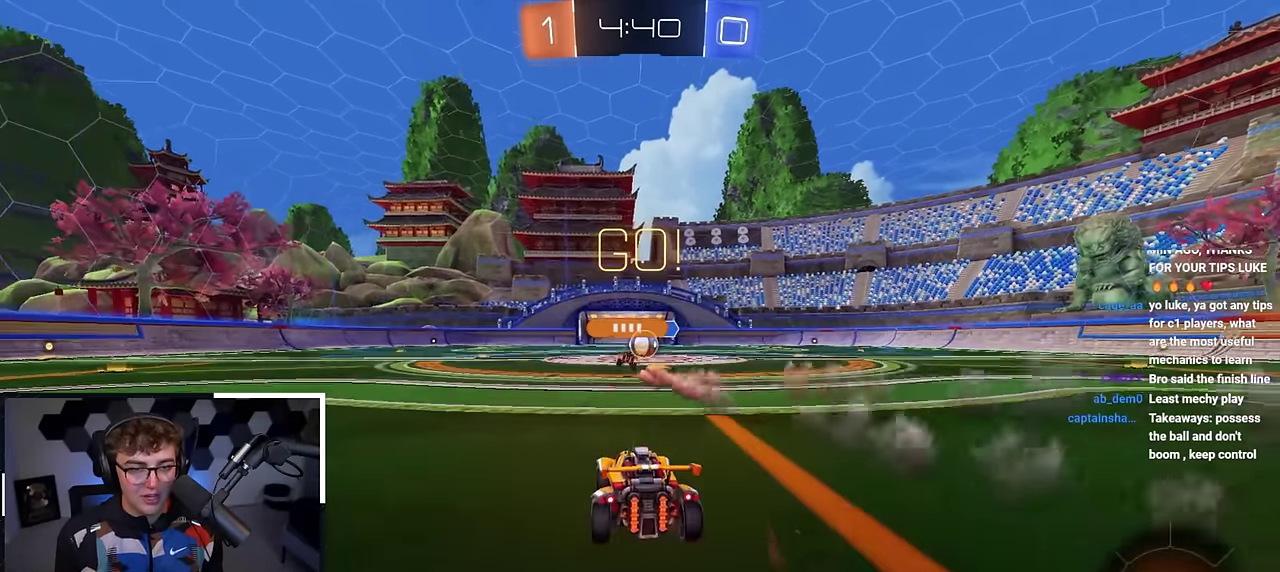
{"dt_ms": 500, "buttons": [], "left_stick": "up", "right_stick": "center", "events": [[167, "left_stick", "up-right"], [333, "left_stick", "up"]]}
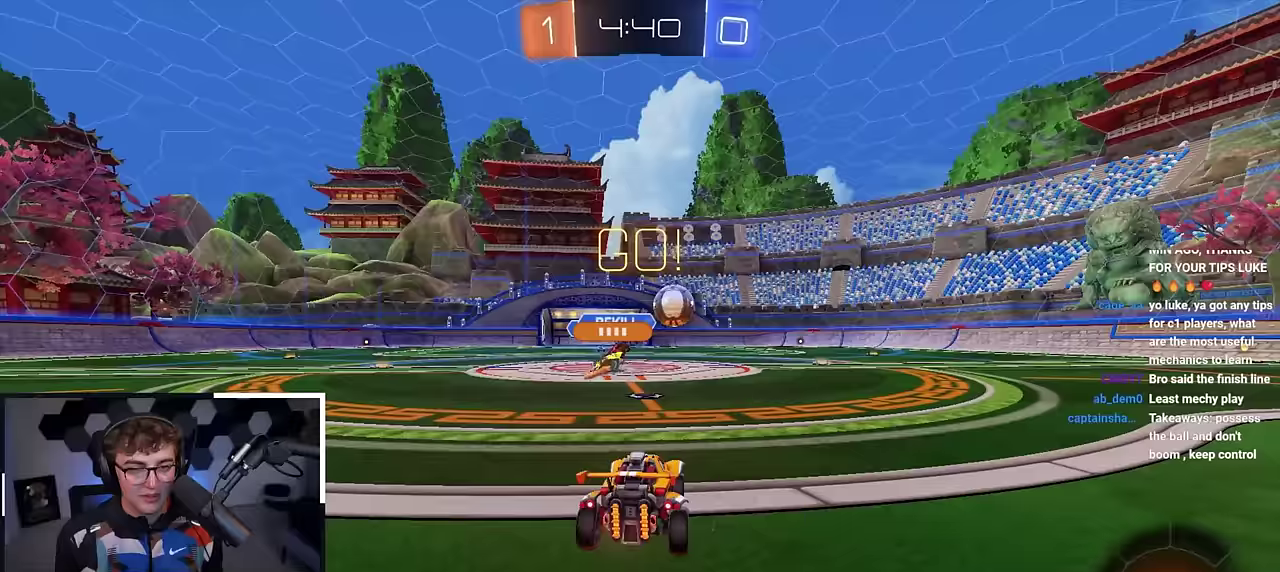
{"dt_ms": 500, "buttons": ["L2"], "left_stick": "up-right", "right_stick": "center", "events": [[50, "left_stick", "up-right"], [450, "L2", "down"]]}
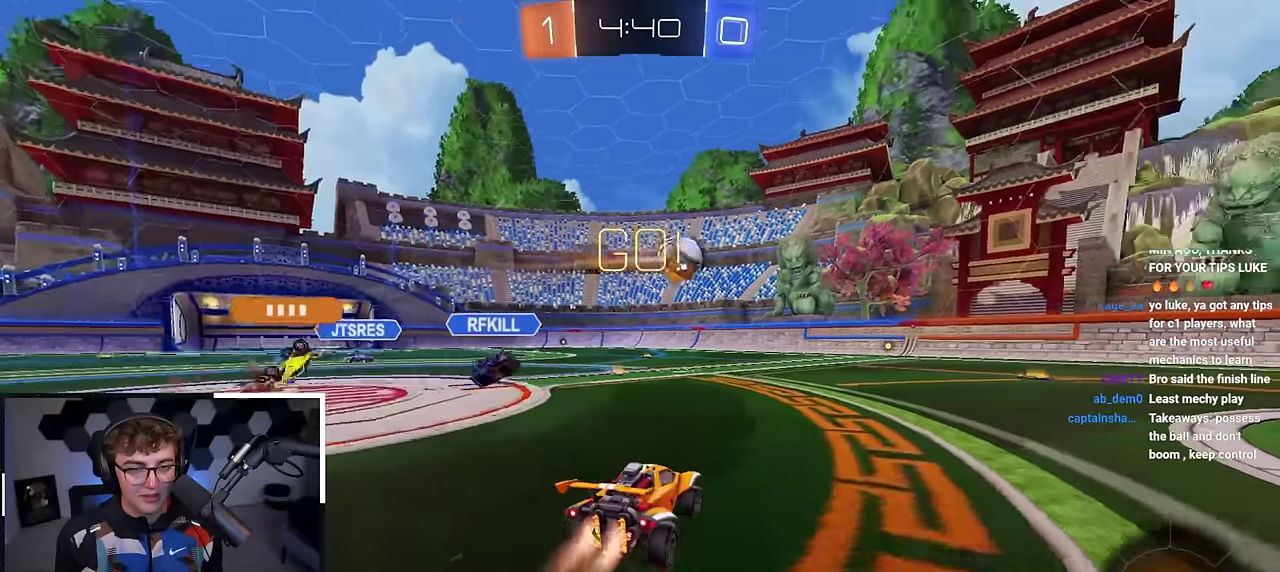
{"dt_ms": 400, "buttons": ["L2"], "left_stick": "up", "right_stick": "center", "events": [[50, "left_stick", "up"]]}
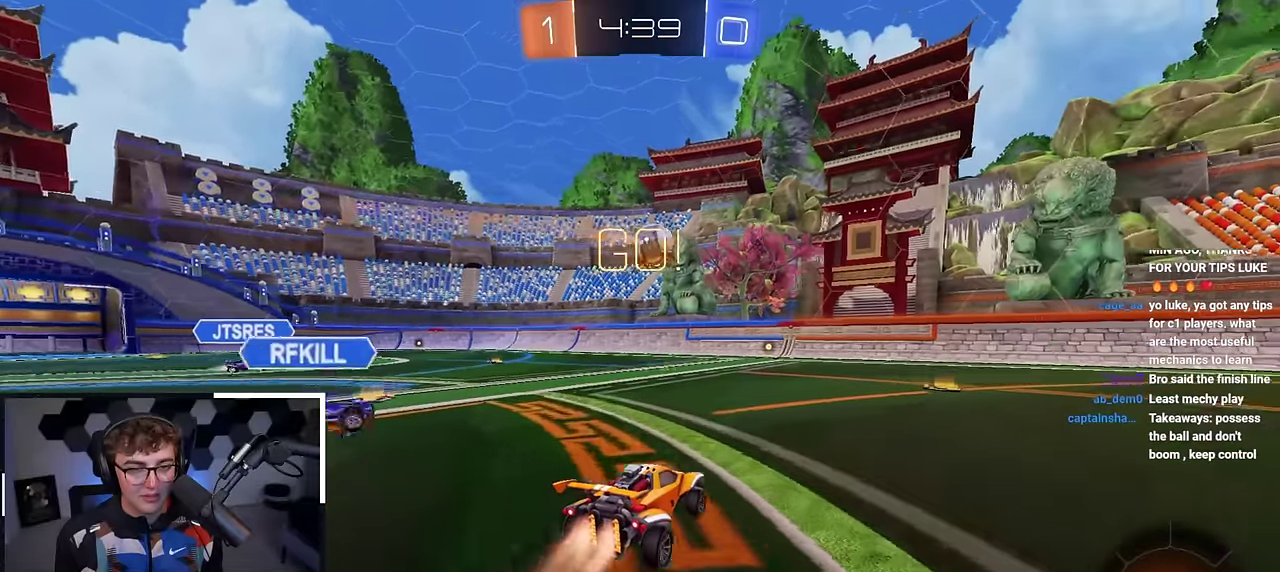
{"dt_ms": 800, "buttons": ["L2"], "left_stick": "up", "right_stick": "center", "events": [[83, "left_stick", "up-right"], [100, "L2", "up"], [167, "L2", "down"], [600, "TRIANGLE", "down"], [633, "left_stick", "up"], [717, "TRIANGLE", "up"]]}
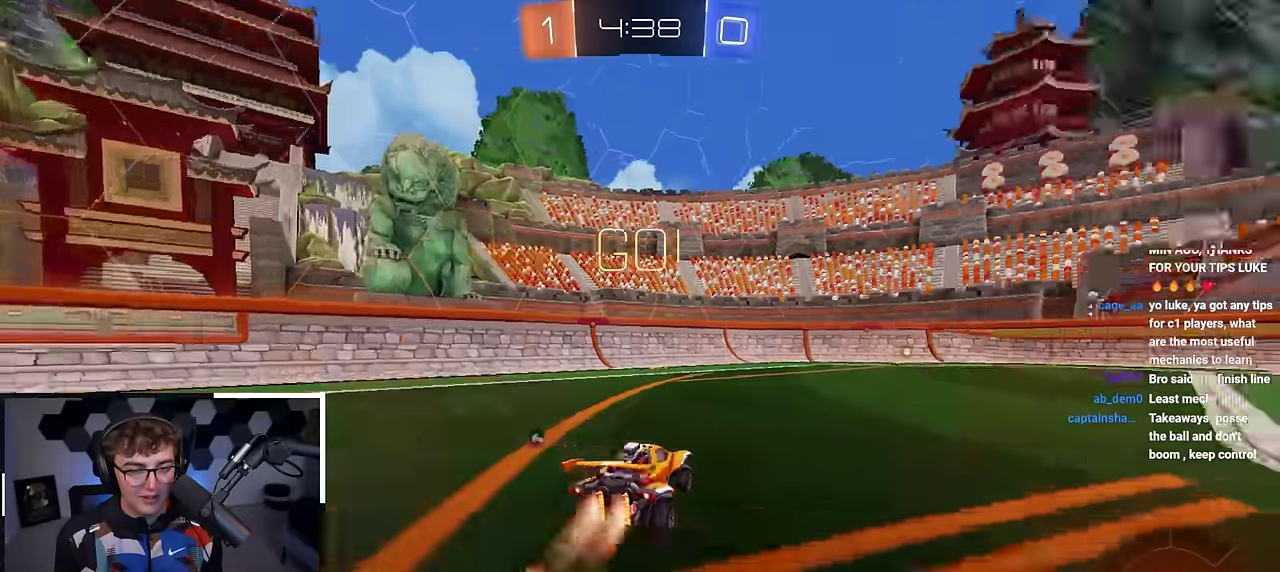
{"dt_ms": 300, "buttons": ["L2"], "left_stick": "up", "right_stick": "center", "events": [[17, "left_stick", "up-right"], [83, "left_stick", "up"]]}
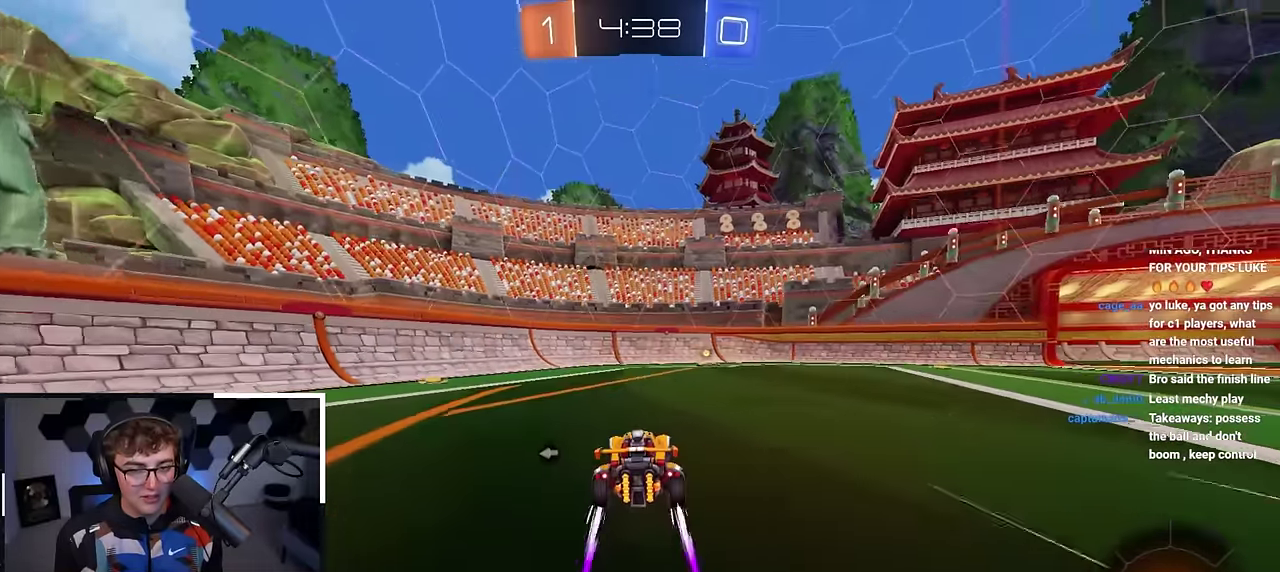
{"dt_ms": 500, "buttons": [], "left_stick": "up", "right_stick": "center", "events": [[133, "TRIANGLE", "down"], [200, "TRIANGLE", "up"], [267, "L2", "up"]]}
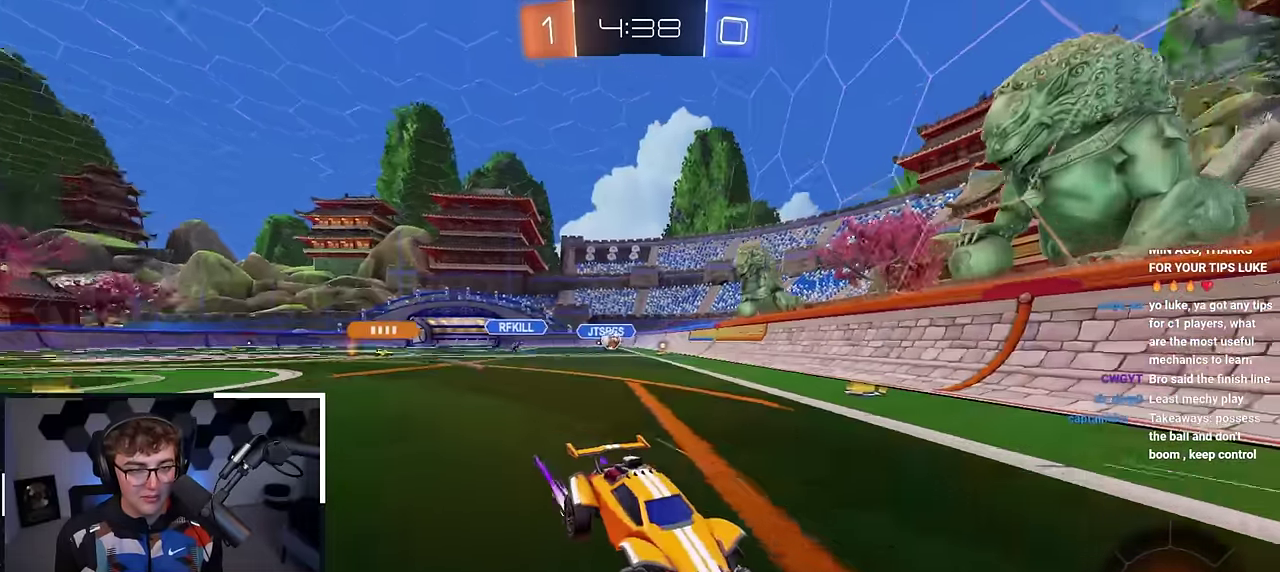
{"dt_ms": 500, "buttons": [], "left_stick": "up-right", "right_stick": "center", "events": [[100, "left_stick", "up-right"], [150, "R1", "down"], [267, "R1", "up"]]}
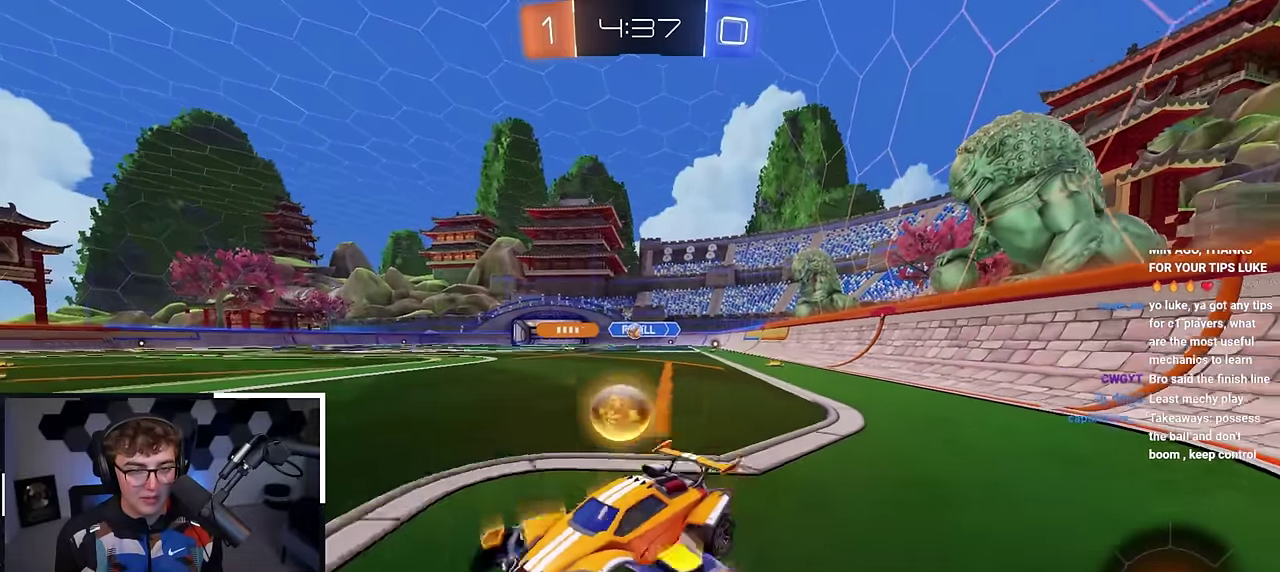
{"dt_ms": 500, "buttons": [], "left_stick": "up-right", "right_stick": "center", "events": []}
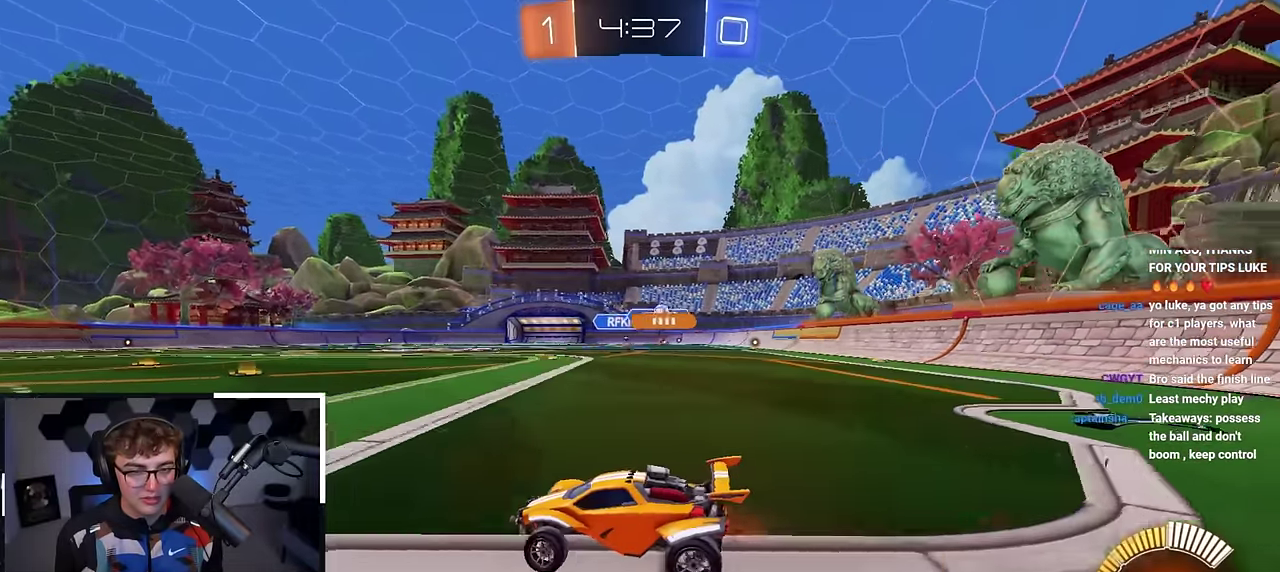
{"dt_ms": 300, "buttons": [], "left_stick": "up-right", "right_stick": "center", "events": []}
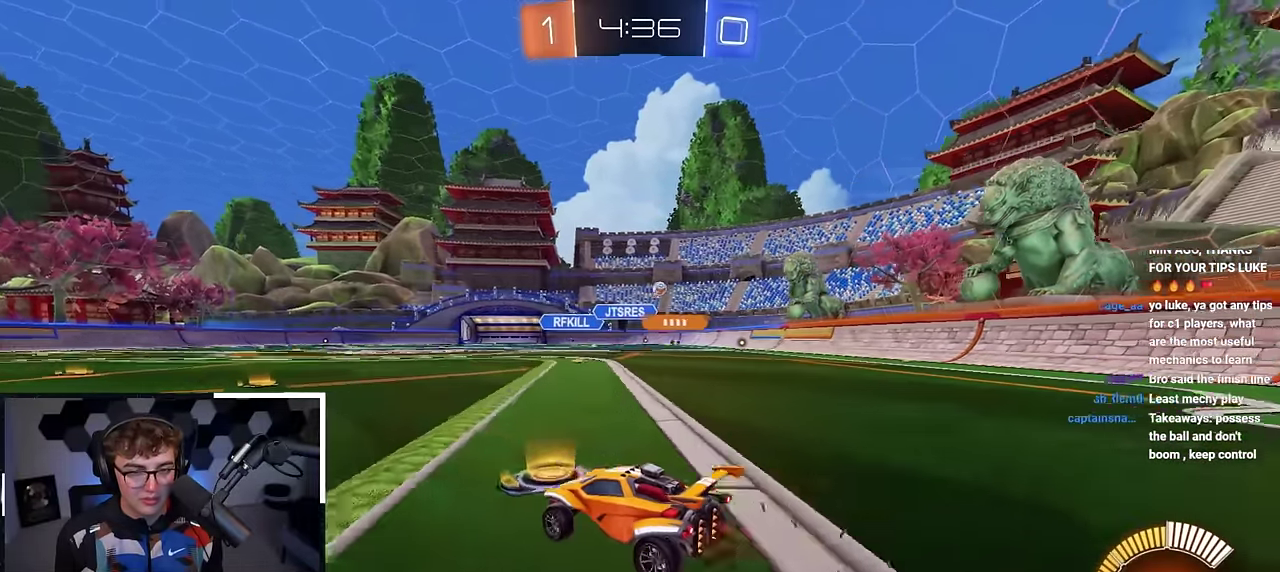
{"dt_ms": 800, "buttons": [], "left_stick": "center", "right_stick": "center", "events": [[83, "L2", "down"], [300, "L2", "up"], [367, "L2", "down"], [450, "left_stick", "up"], [517, "CROSS", "down"], [567, "left_stick", "center"], [583, "CROSS", "up"], [583, "L2", "up"]]}
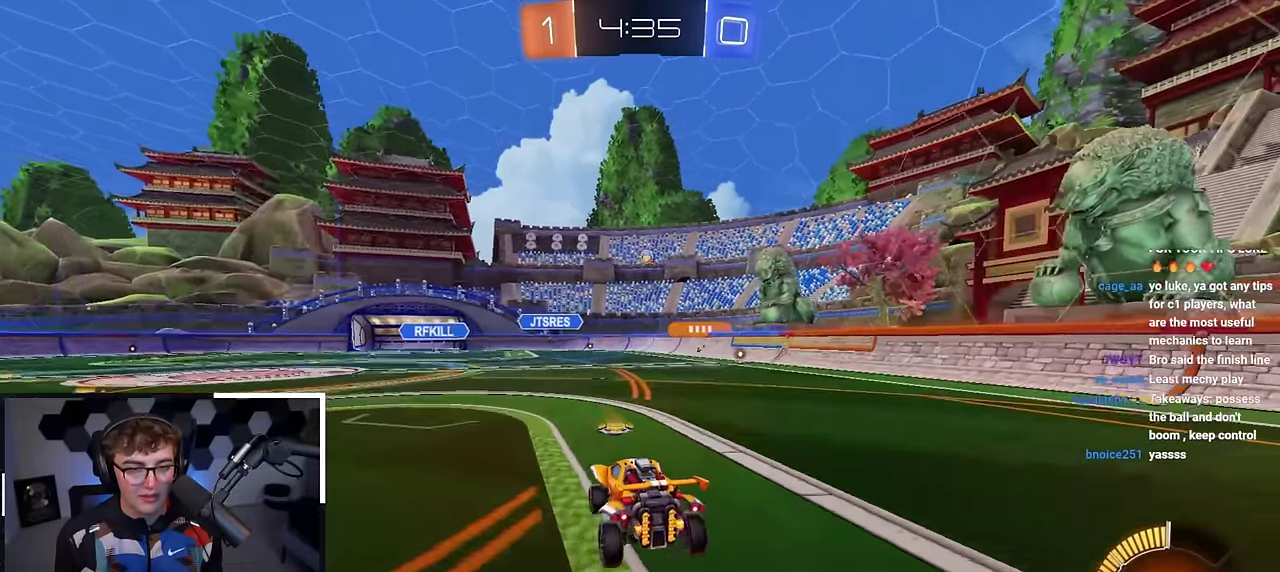
{"dt_ms": 400, "buttons": [], "left_stick": "down", "right_stick": "center", "events": [[350, "left_stick", "down"]]}
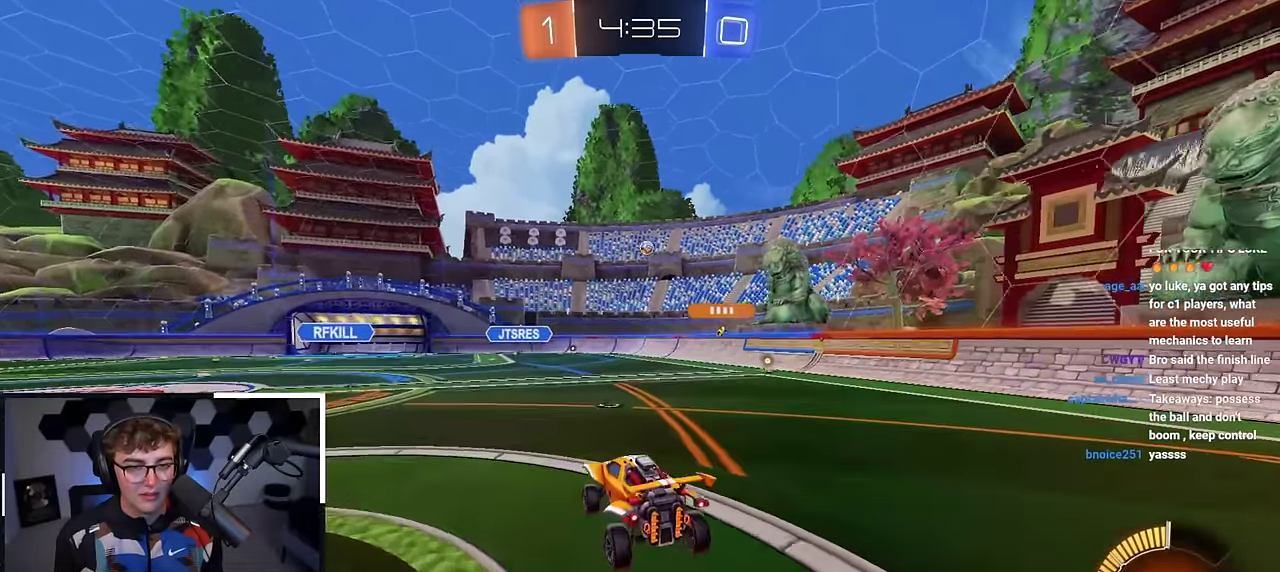
{"dt_ms": 700, "buttons": [], "left_stick": "down", "right_stick": "center", "events": [[117, "left_stick", "center"], [333, "left_stick", "up"], [450, "CROSS", "down"], [533, "CROSS", "up"], [567, "left_stick", "down"]]}
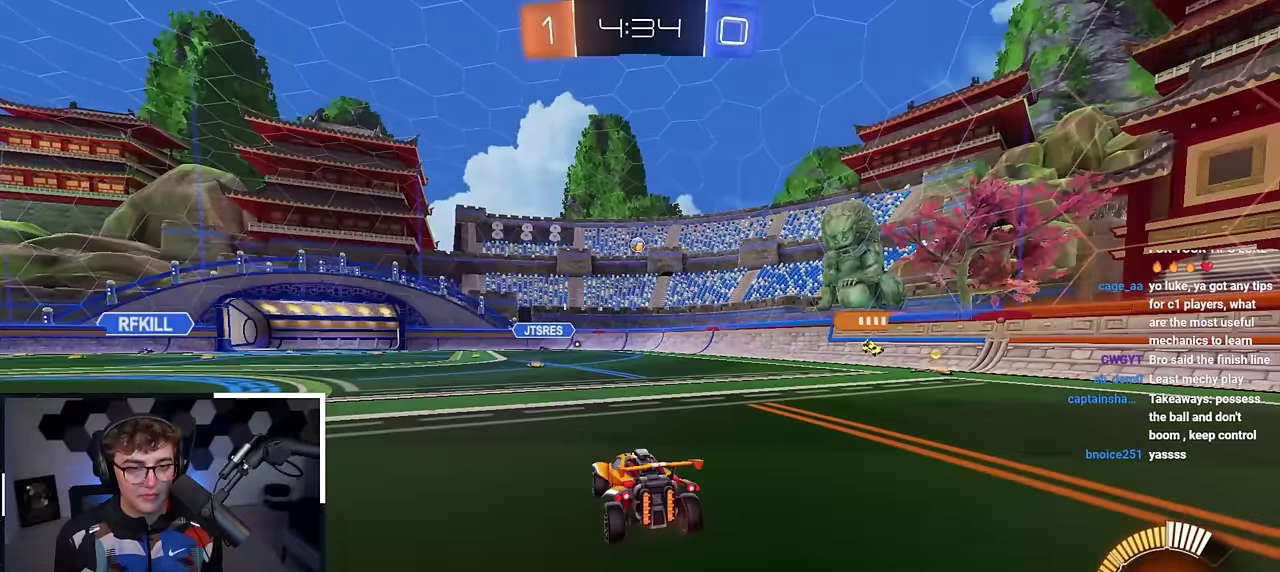
{"dt_ms": 300, "buttons": [], "left_stick": "center", "right_stick": "center", "events": [[267, "left_stick", "center"]]}
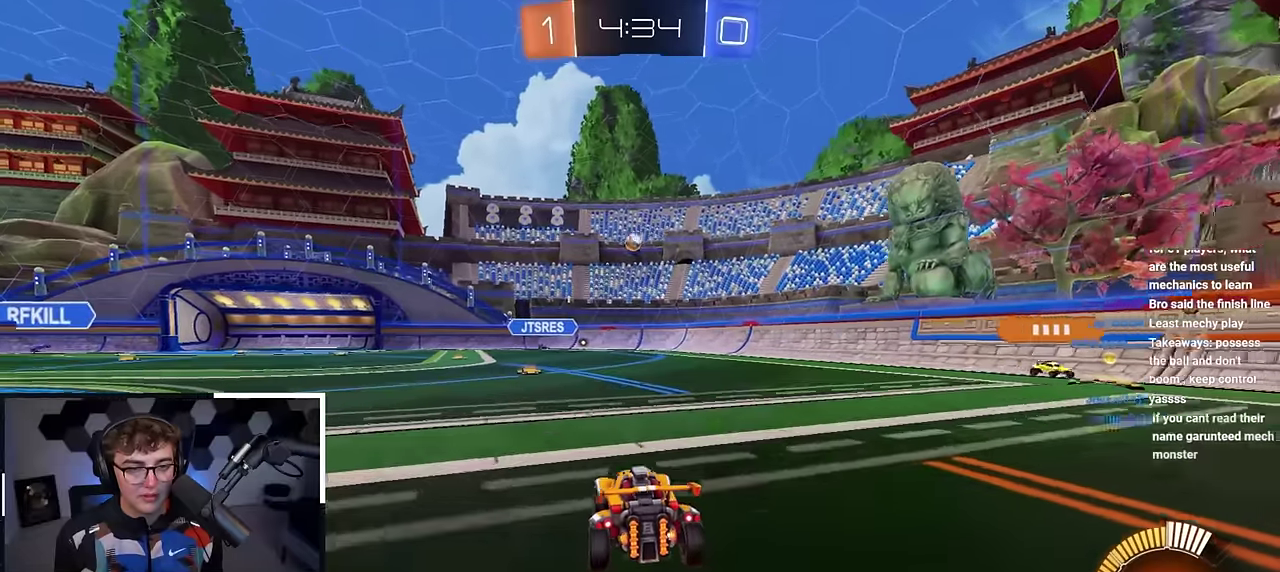
{"dt_ms": 600, "buttons": ["L2"], "left_stick": "up", "right_stick": "center", "events": [[183, "left_stick", "up"], [467, "L2", "down"]]}
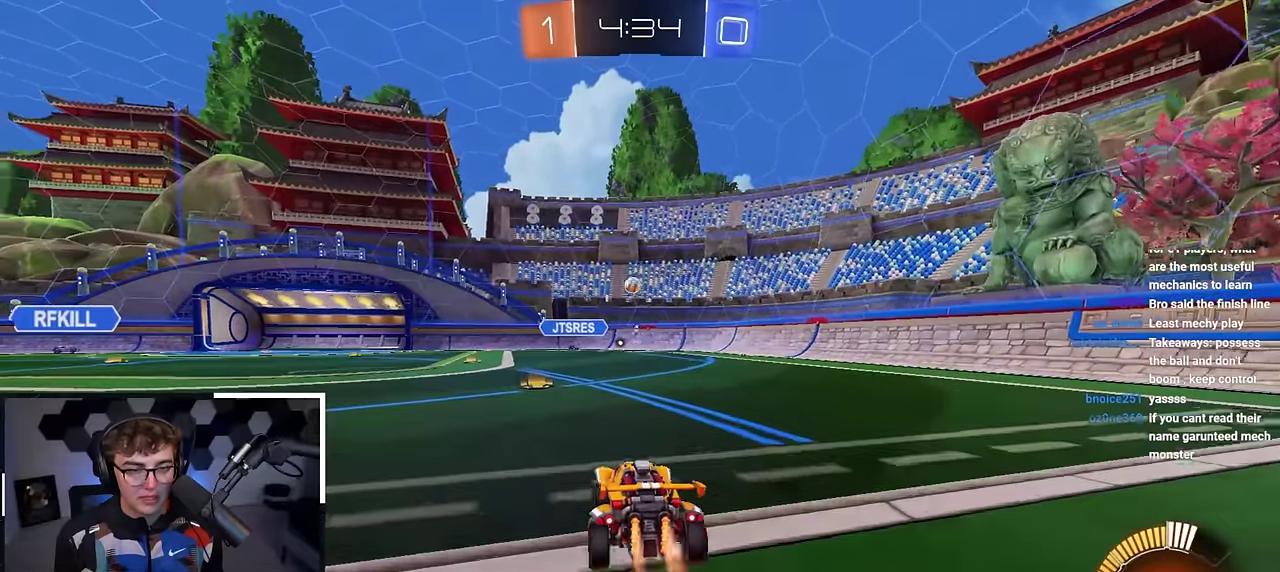
{"dt_ms": 400, "buttons": ["L2"], "left_stick": "up-left", "right_stick": "center", "events": [[50, "L2", "up"], [133, "left_stick", "up-right"], [183, "L2", "down"], [250, "left_stick", "up"], [333, "left_stick", "up-left"]]}
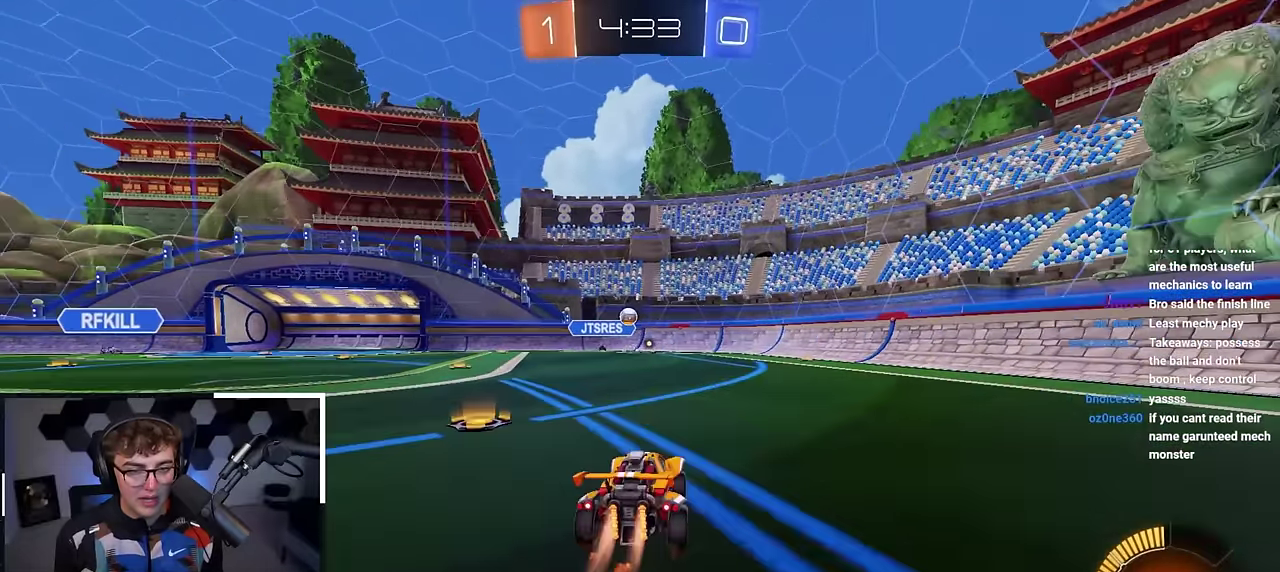
{"dt_ms": 500, "buttons": [], "left_stick": "up", "right_stick": "center", "events": [[83, "left_stick", "up"], [250, "L2", "up"]]}
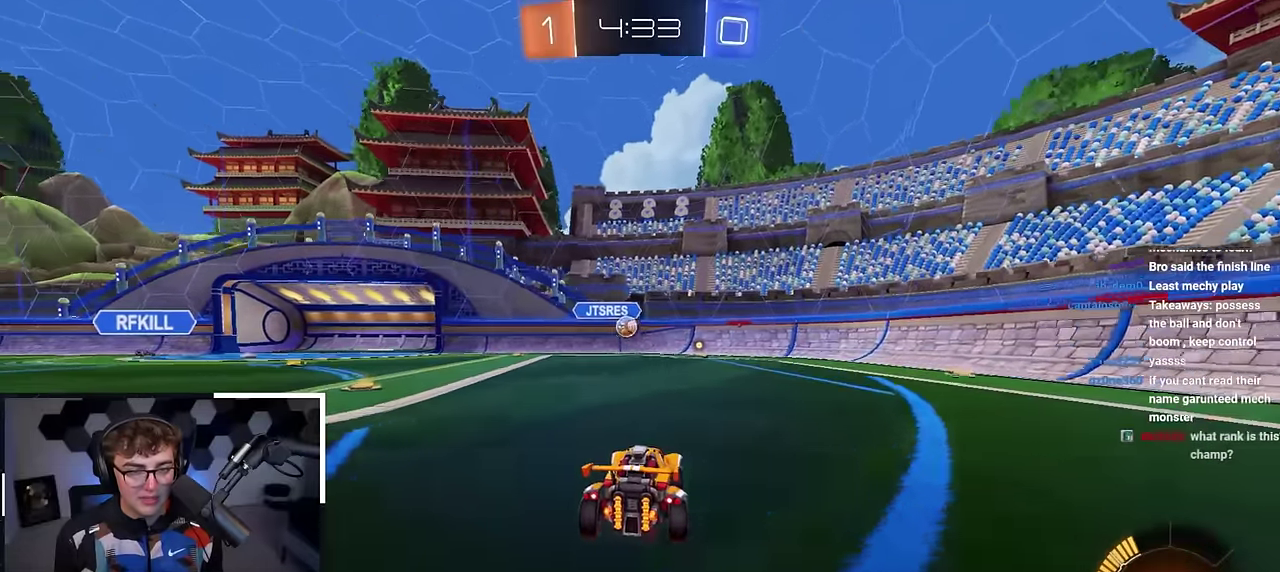
{"dt_ms": 500, "buttons": [], "left_stick": "center", "right_stick": "center", "events": [[17, "left_stick", "up-left"], [83, "left_stick", "up"], [300, "left_stick", "up-left"], [450, "left_stick", "center"]]}
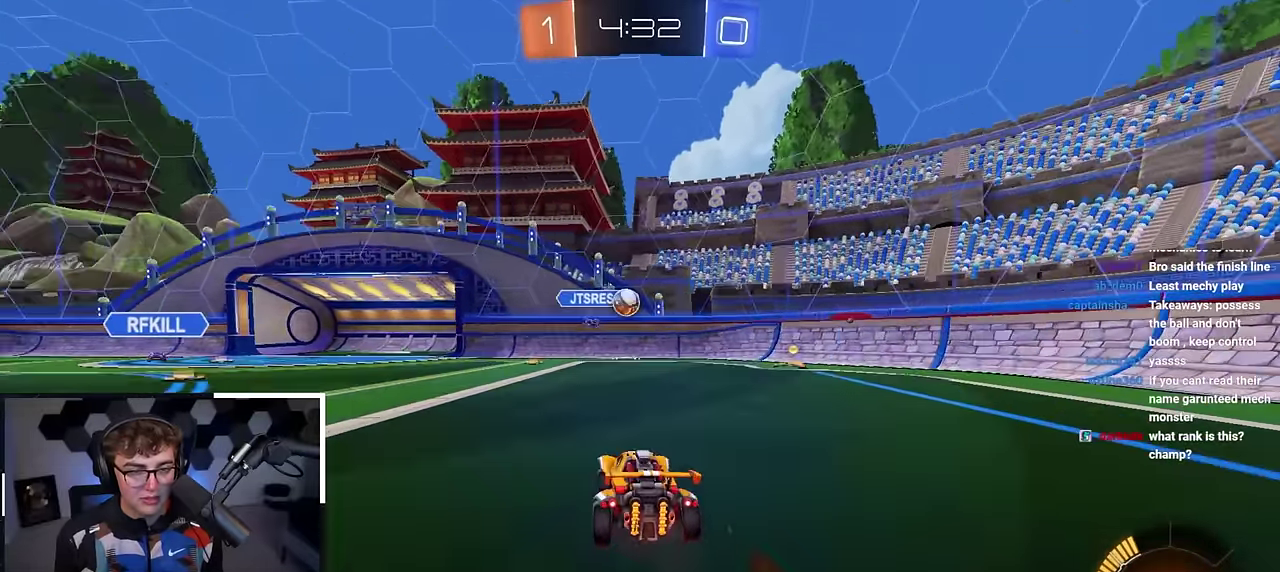
{"dt_ms": 500, "buttons": [], "left_stick": "center", "right_stick": "center", "events": [[150, "L2", "down"], [150, "left_stick", "up"], [333, "L2", "up"], [350, "left_stick", "center"]]}
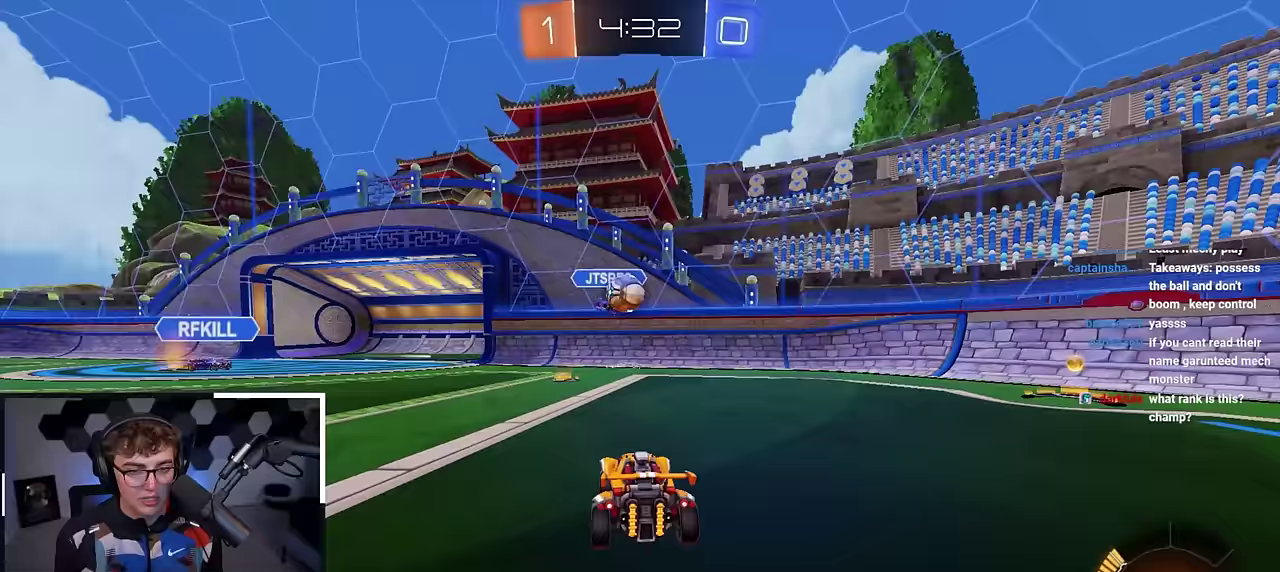
{"dt_ms": 500, "buttons": [], "left_stick": "center", "right_stick": "center", "events": [[17, "left_stick", "up-left"], [83, "L2", "down"], [100, "left_stick", "up"], [250, "L2", "up"], [250, "left_stick", "center"]]}
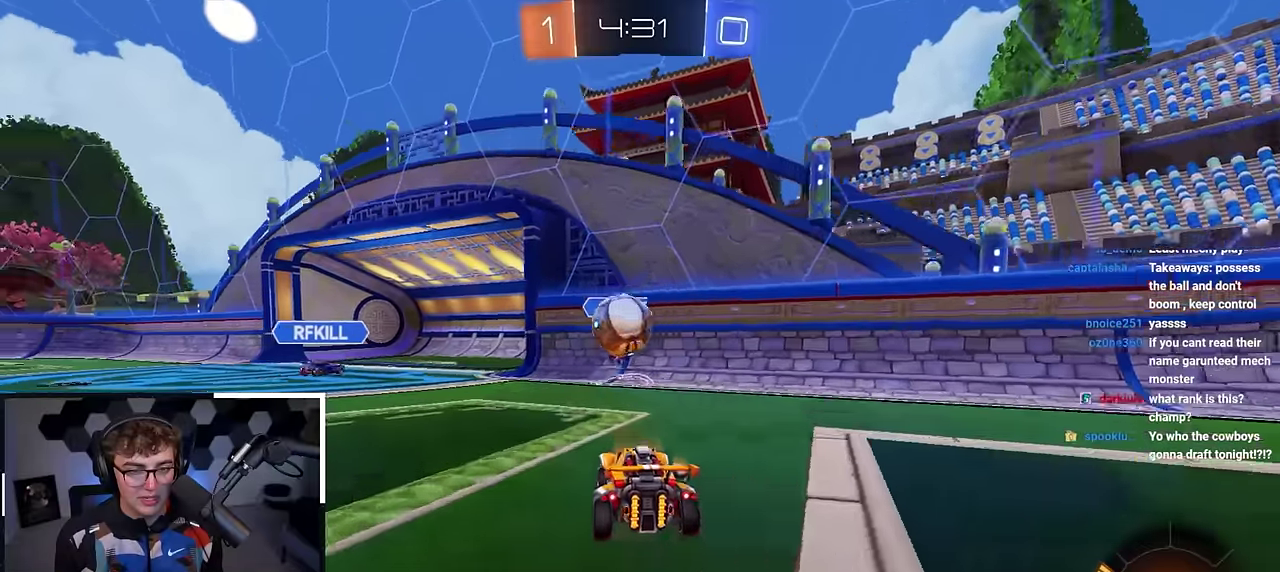
{"dt_ms": 400, "buttons": ["L2"], "left_stick": "up-left", "right_stick": "center", "events": [[50, "left_stick", "up-left"], [400, "L2", "down"]]}
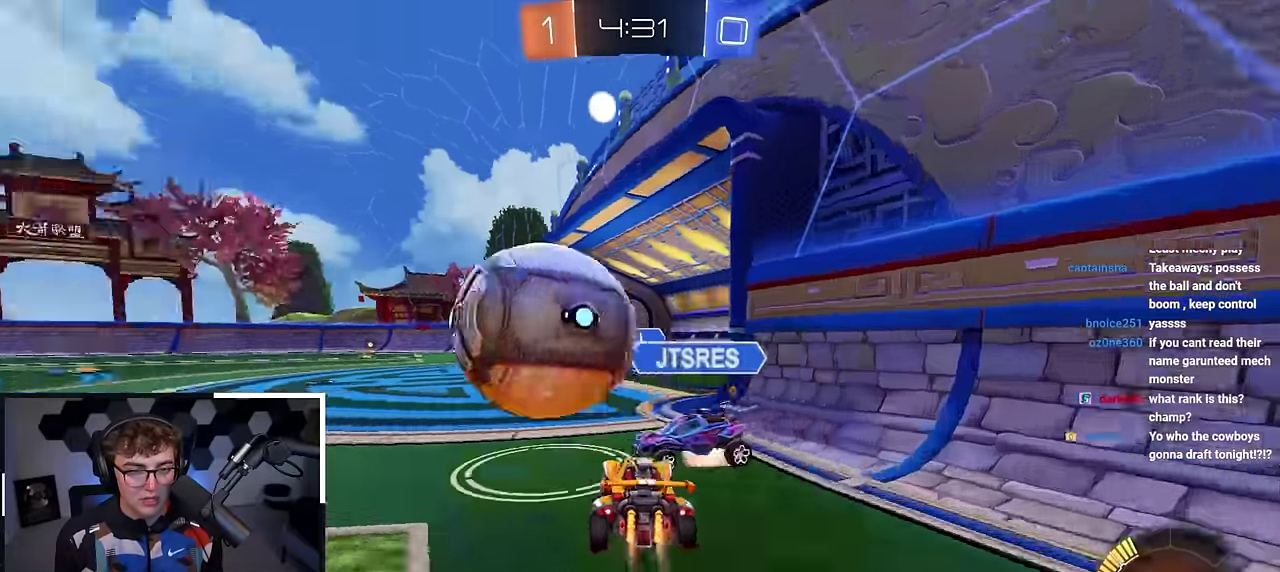
{"dt_ms": 600, "buttons": ["L2"], "left_stick": "up-left", "right_stick": "center", "events": [[417, "L2", "up"], [533, "L2", "down"]]}
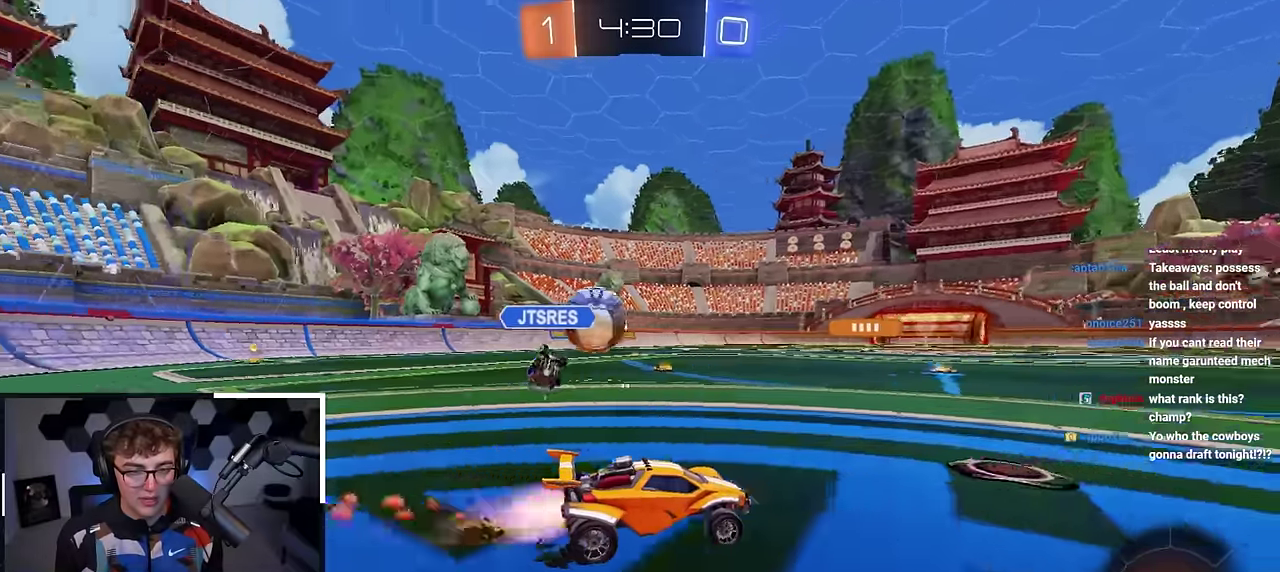
{"dt_ms": 300, "buttons": [], "left_stick": "up-left", "right_stick": "center", "events": [[50, "L2", "up"], [133, "R1", "down"], [217, "R1", "up"]]}